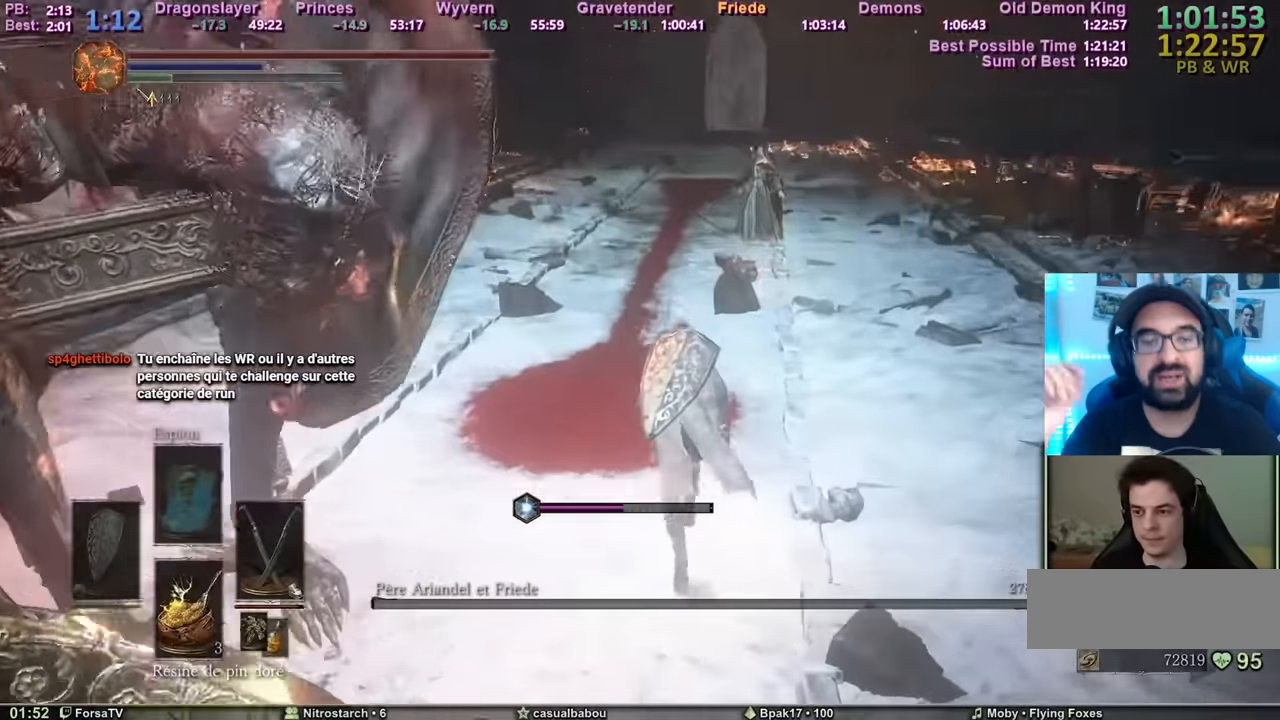
Gameplay with keyboard and mouse; each line is a JSON object with the keys and mouse buttons held at the frame after it. "events" lists presses ("down") and releases ("up") of "1", "2", "3", "4", "5", "6", "a", "c", "ctrl", "d", "e", "escape", "f", "g", "k", "l", "q", "r", "right", "s", "shift", "space", "tab", "z", "mouse_mb4" and "mouse_mb5" between this image and that frame as [ms after this image, input, new state], when the widget could be followed in between. "mouse_mb4", "mouse_mb5" = the "mb4", "mb5" buttons of the "mouse" list. No other keys are recorded. Mouse movement is not recorded. Not read: other_keys.
{"keys": ["space", "z"], "mouse": [], "events": []}
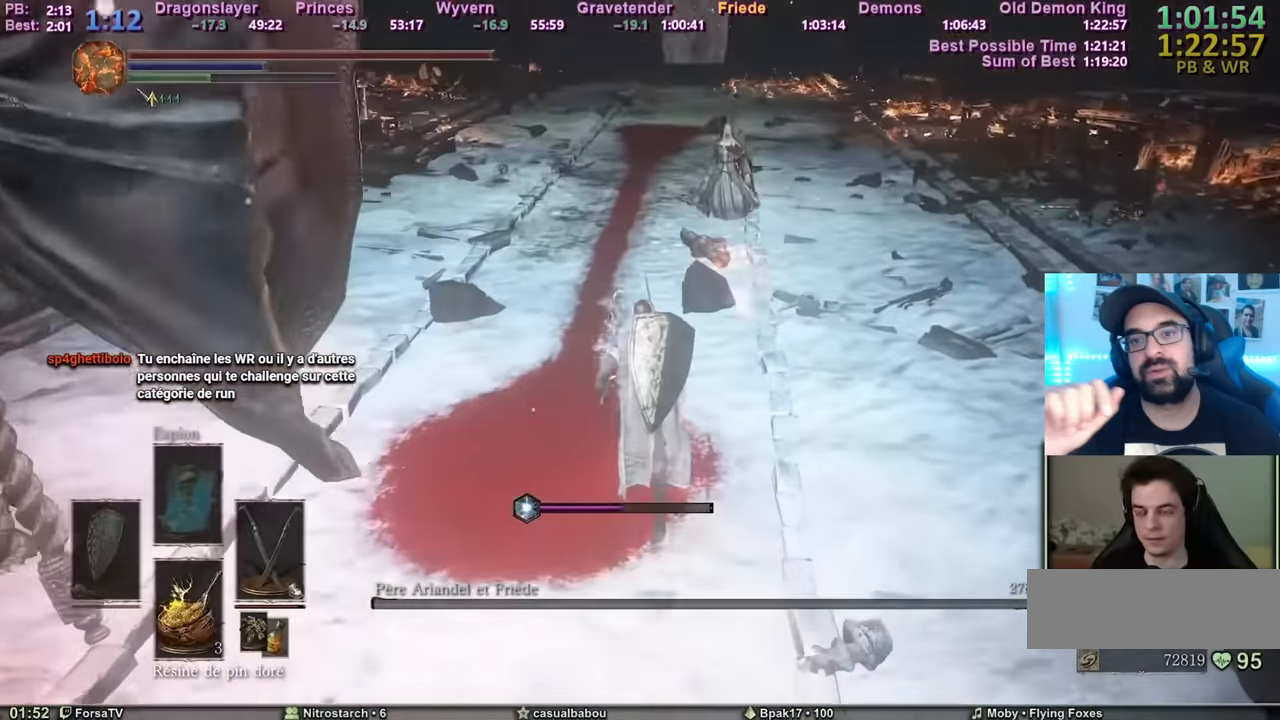
{"keys": ["z"], "mouse": [], "events": [[300, "space", "up"]]}
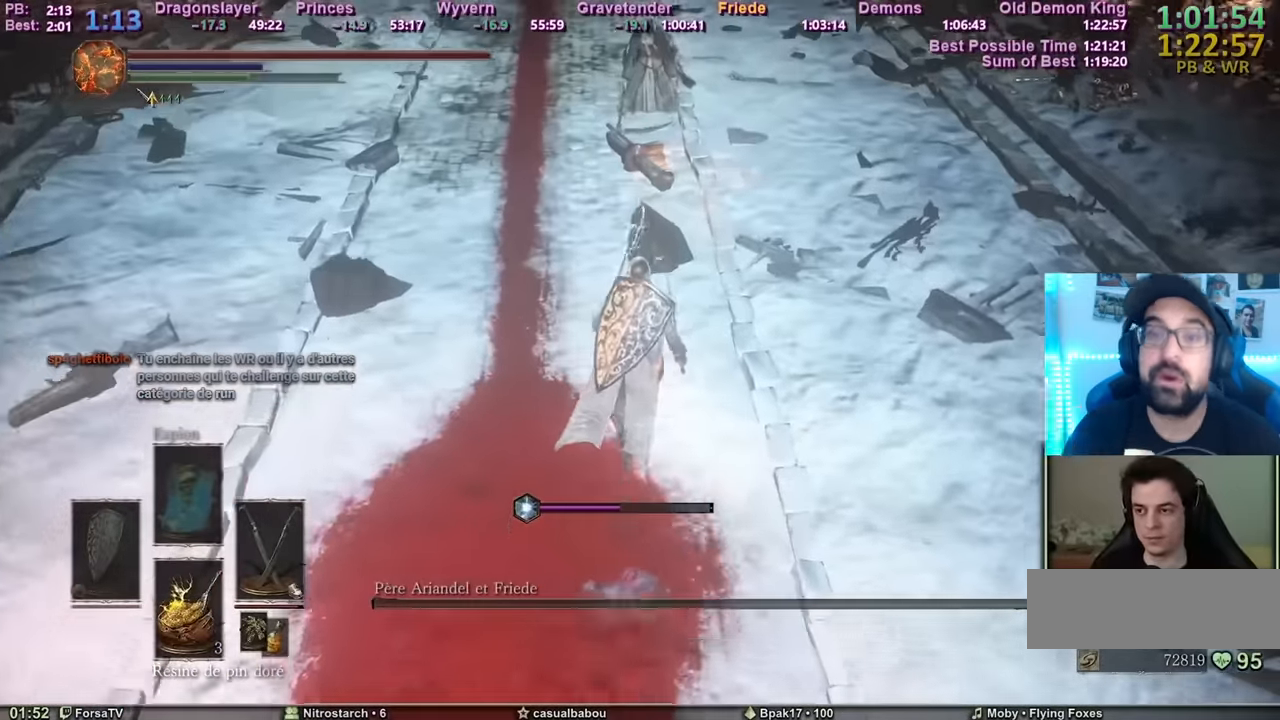
{"keys": ["q", "s"], "mouse": [], "events": [[350, "q", "down"], [450, "z", "up"], [500, "s", "down"]]}
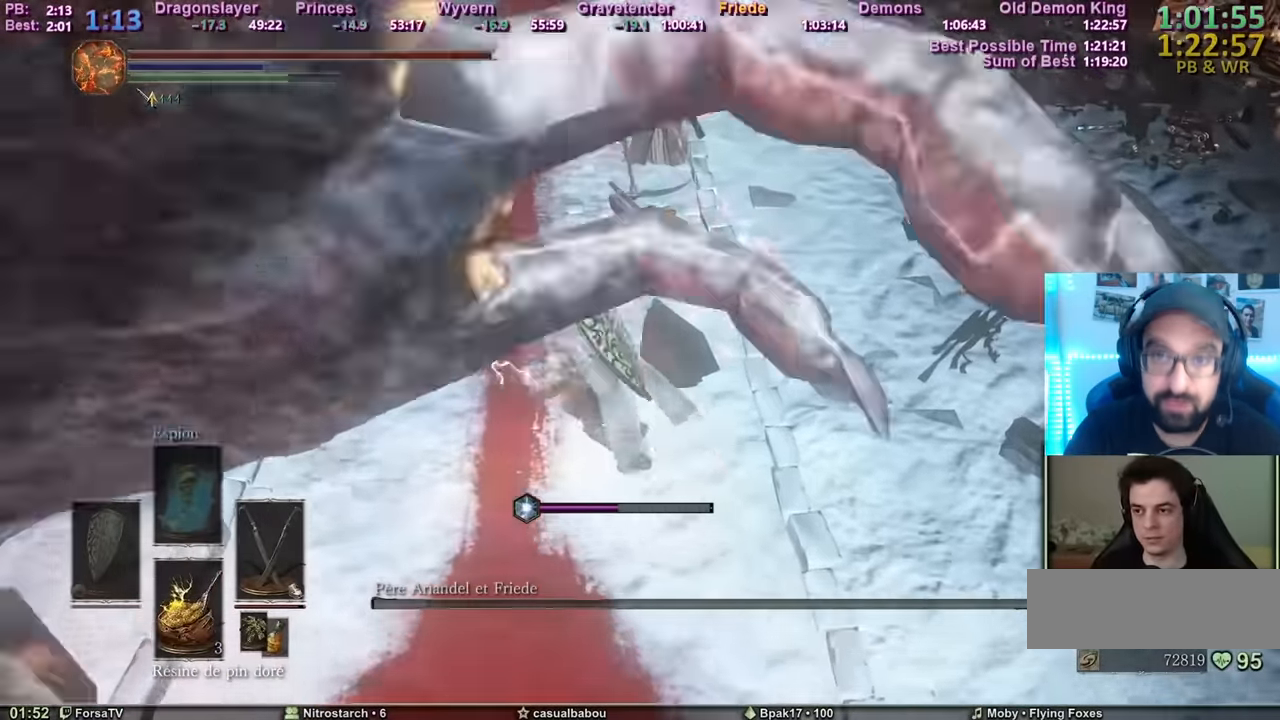
{"keys": ["z"], "mouse": [], "events": [[84, "d", "down"], [84, "q", "up"], [134, "s", "up"], [234, "z", "down"], [367, "d", "up"]]}
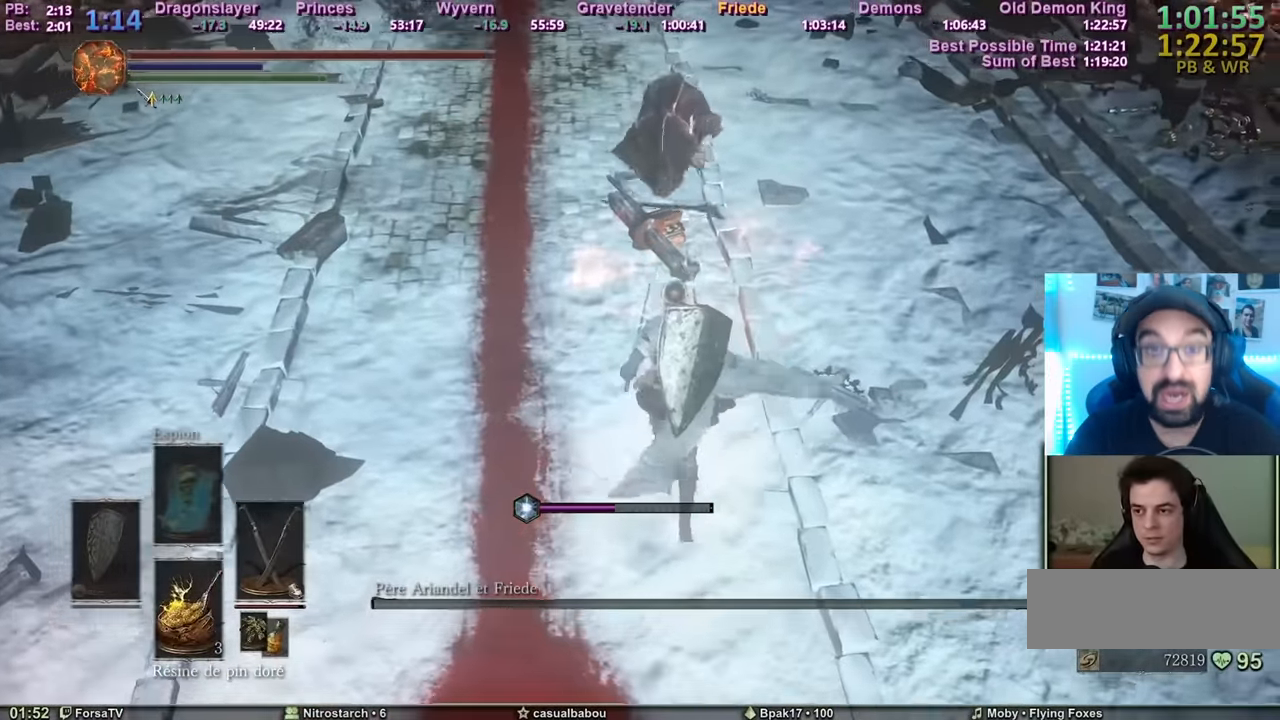
{"keys": ["z"], "mouse": [], "events": []}
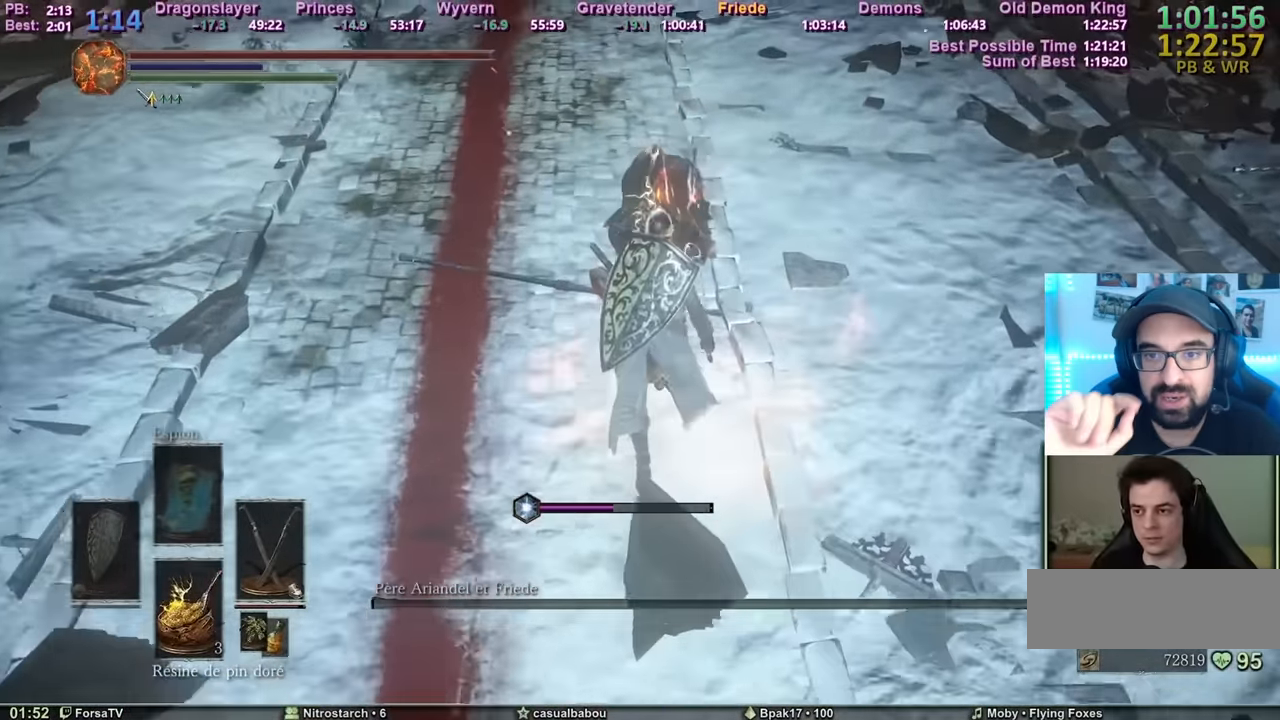
{"keys": ["space"], "mouse": [], "events": [[350, "z", "up"], [451, "space", "down"]]}
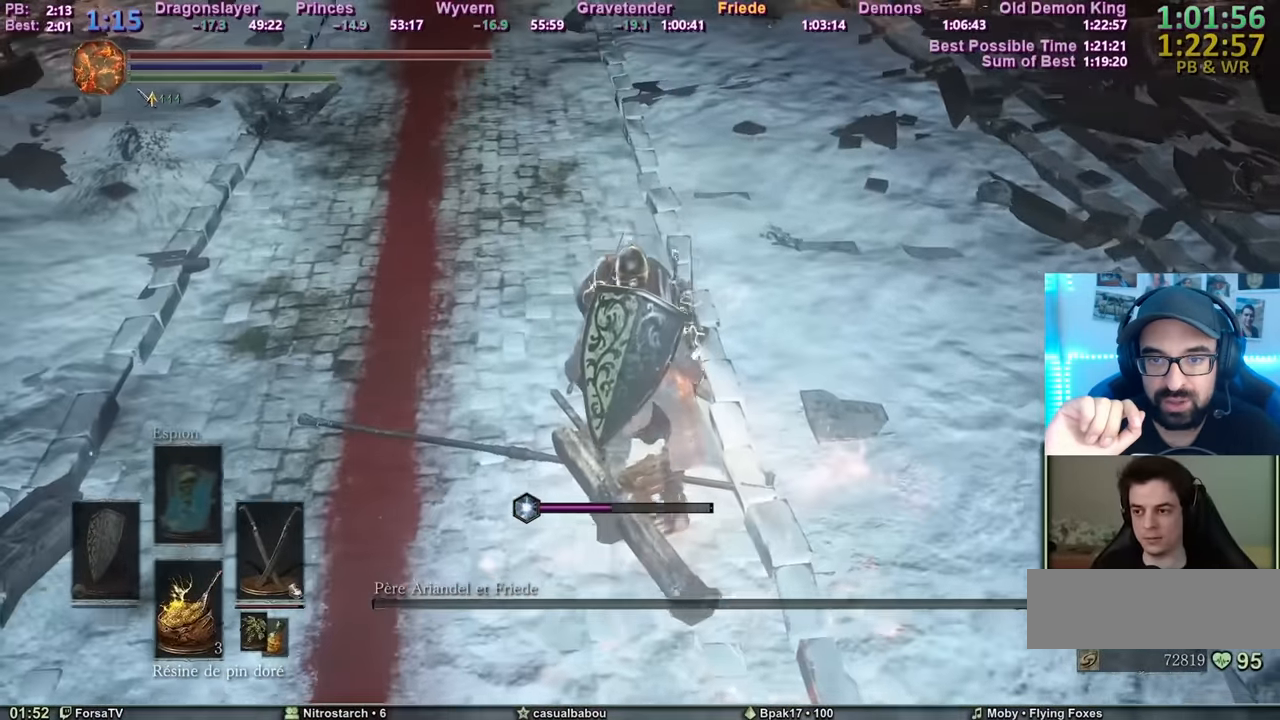
{"keys": ["space"], "mouse": [], "events": [[50, "space", "up"], [417, "space", "down"]]}
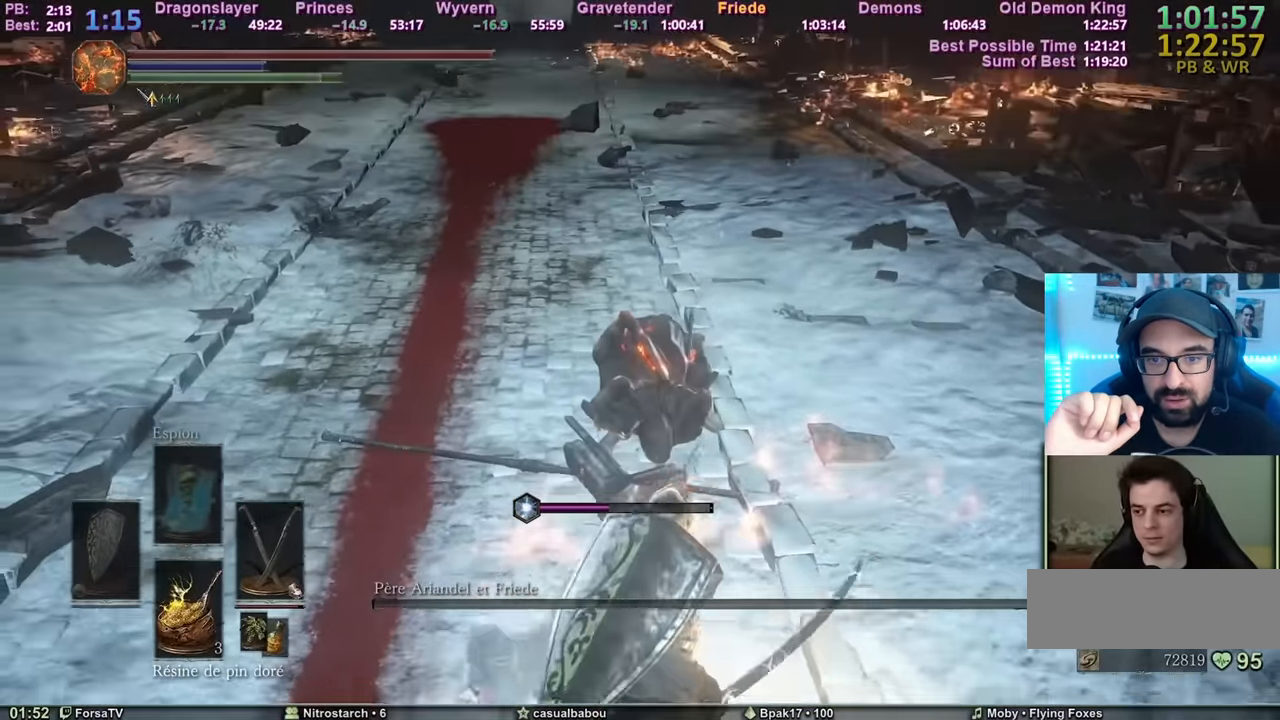
{"keys": [], "mouse": [], "events": [[33, "space", "up"]]}
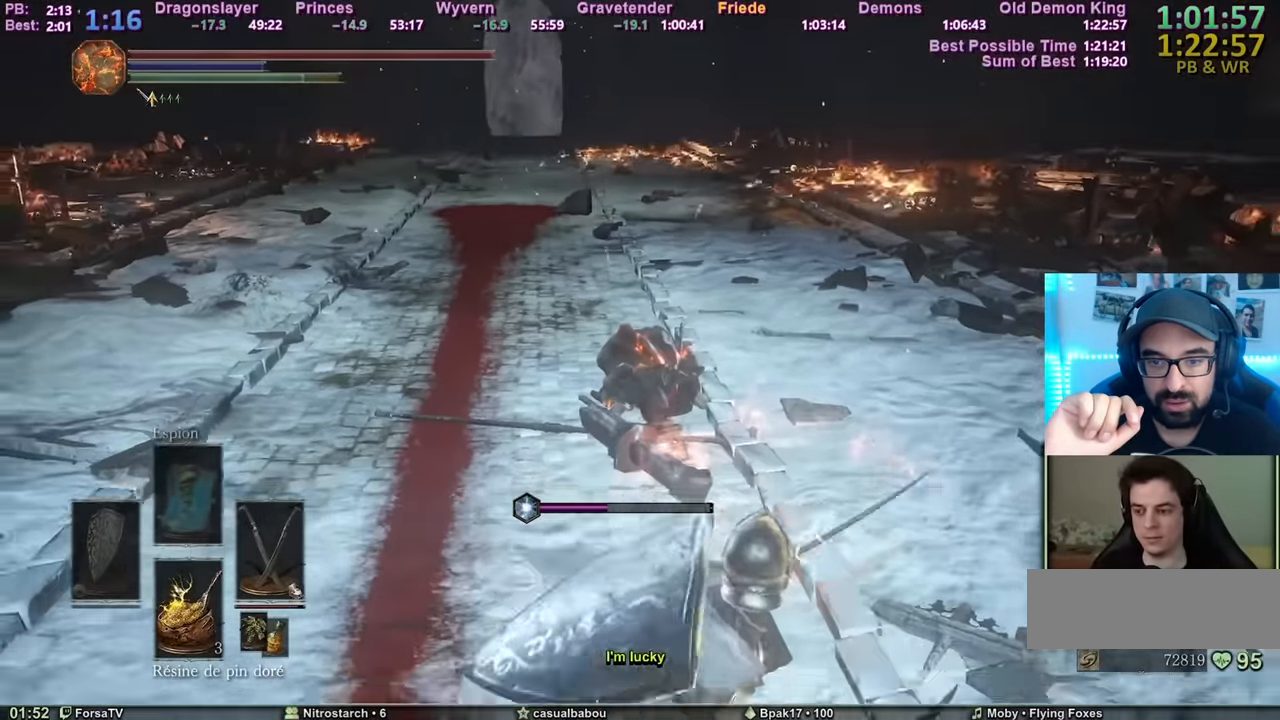
{"keys": [], "mouse": [], "events": [[300, "g", "down"], [383, "g", "up"]]}
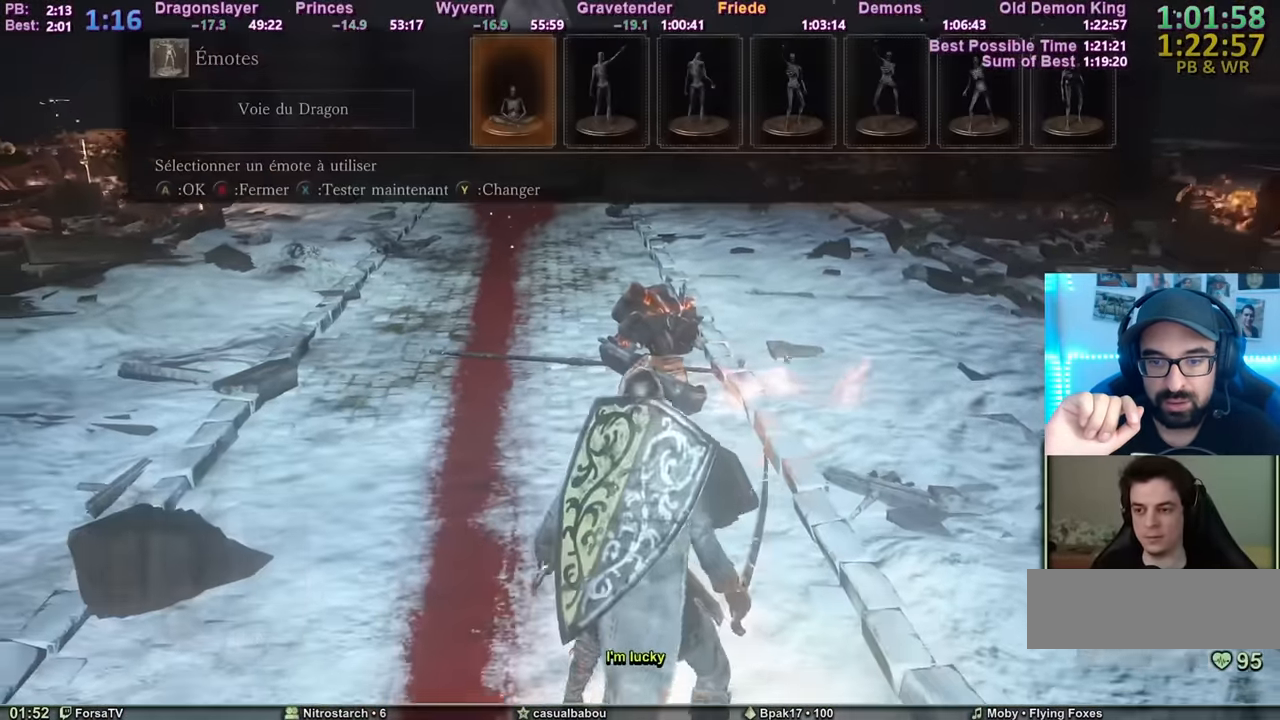
{"keys": [], "mouse": ["mb4"], "events": [[501, "mouse_mb4", "down"]]}
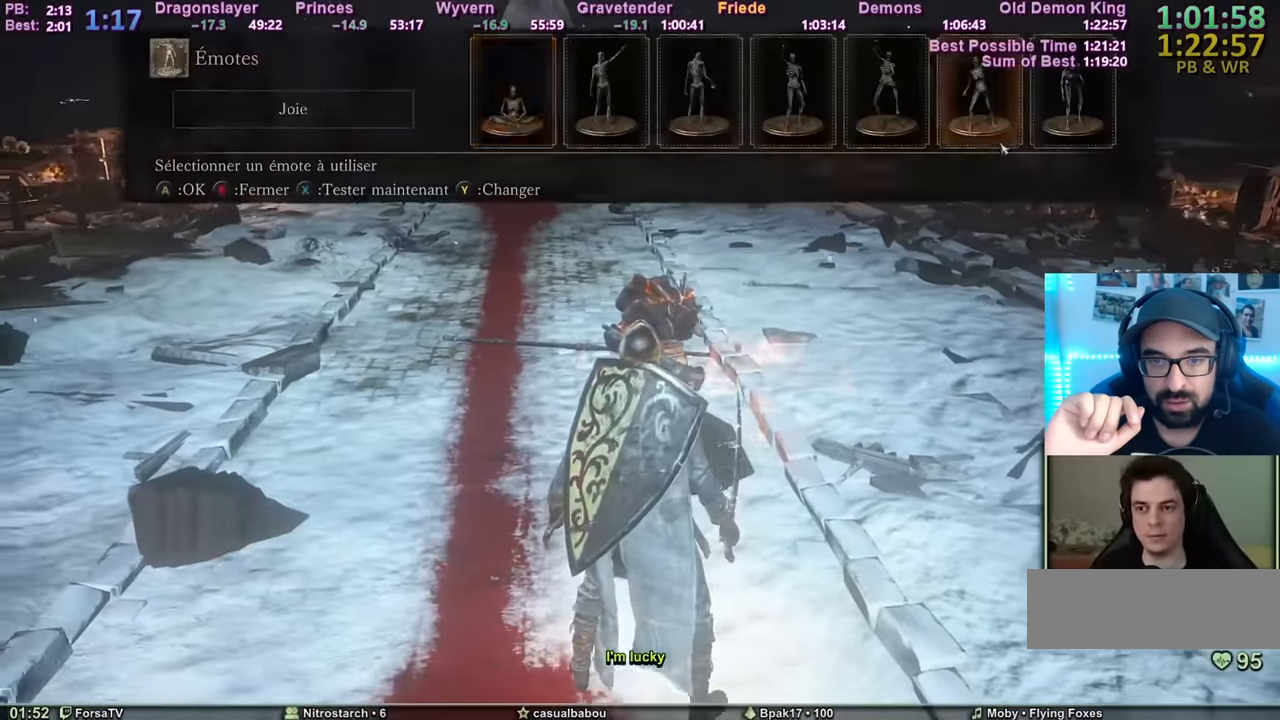
{"keys": [], "mouse": [], "events": [[50, "mouse_mb4", "up"]]}